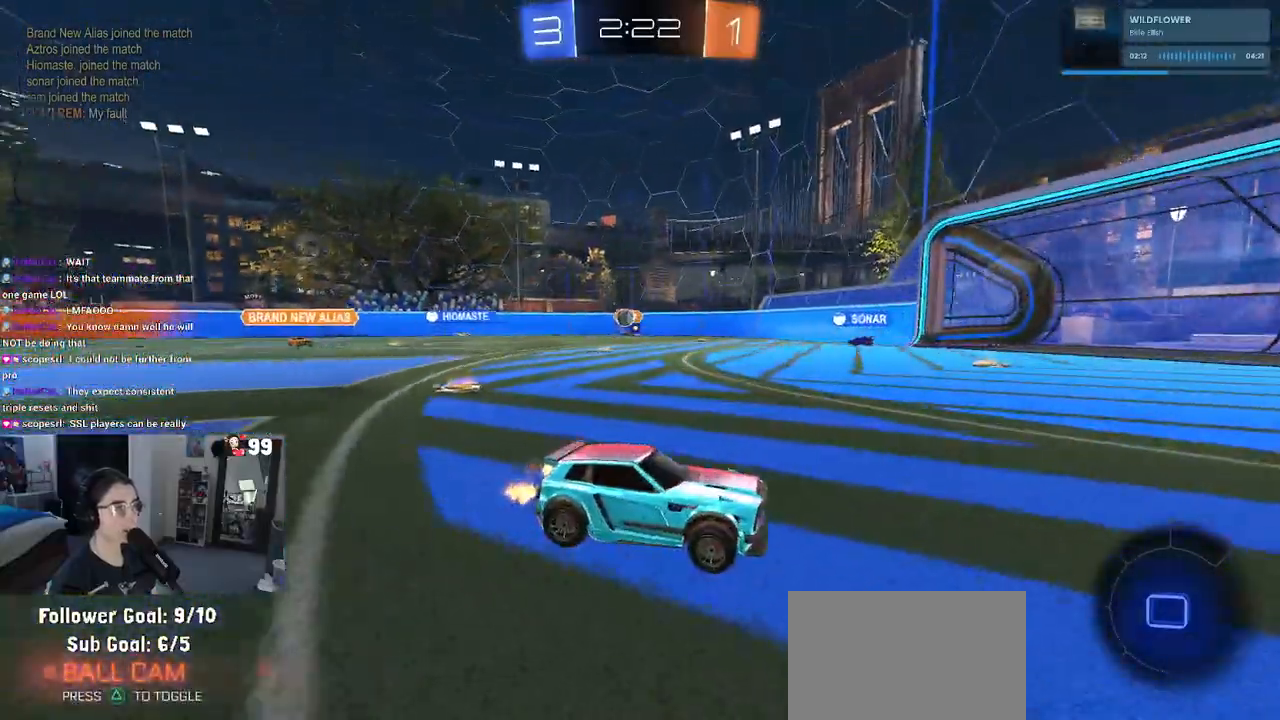
Gameplay with a controller (PlayStation layout); each line is a JSON object with the inputs held at the frame after it (dt_ms = milliseconds from this image to that frame). "events" lists button and stick changes between this image and that frame as [ms after this image, input, new state], when the widget could be followed in between.
{"dt_ms": 500, "buttons": ["R2"], "left_stick": "center", "right_stick": "center", "events": [[167, "left_stick", "right"], [417, "left_stick", "center"]]}
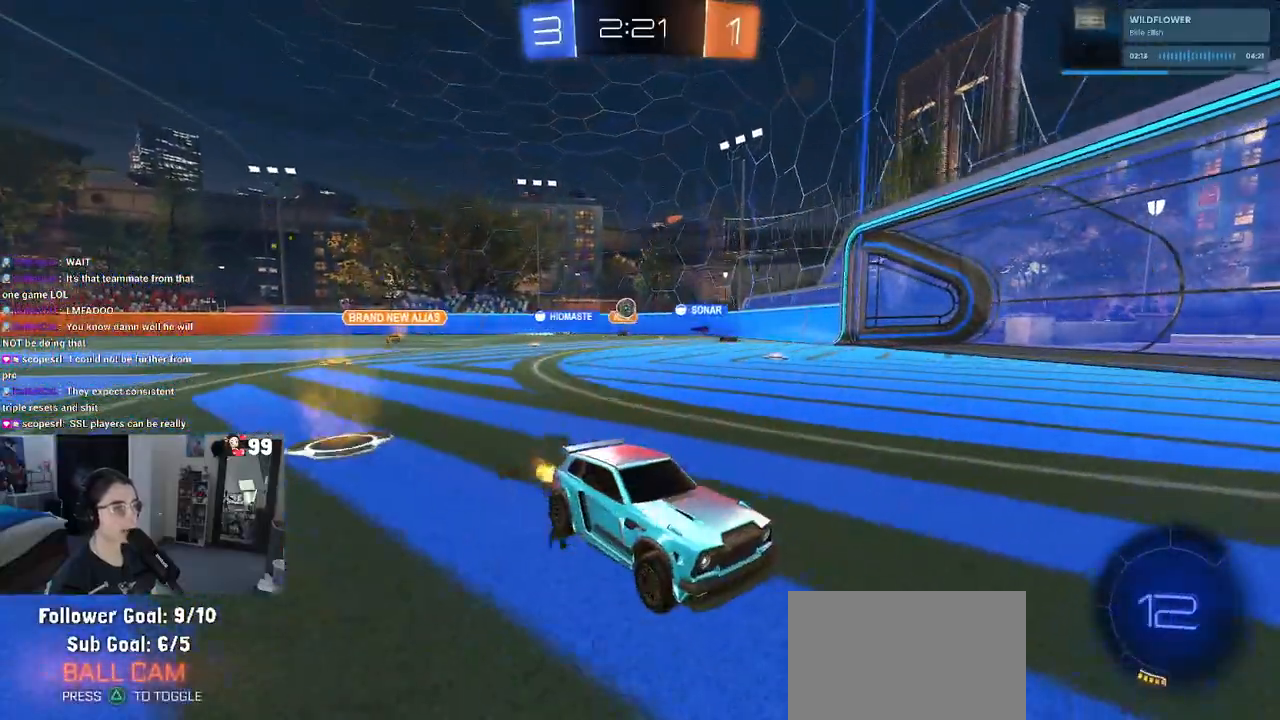
{"dt_ms": 500, "buttons": ["R2"], "left_stick": "left", "right_stick": "center", "events": [[133, "left_stick", "left"], [150, "SQUARE", "down"], [283, "SQUARE", "up"]]}
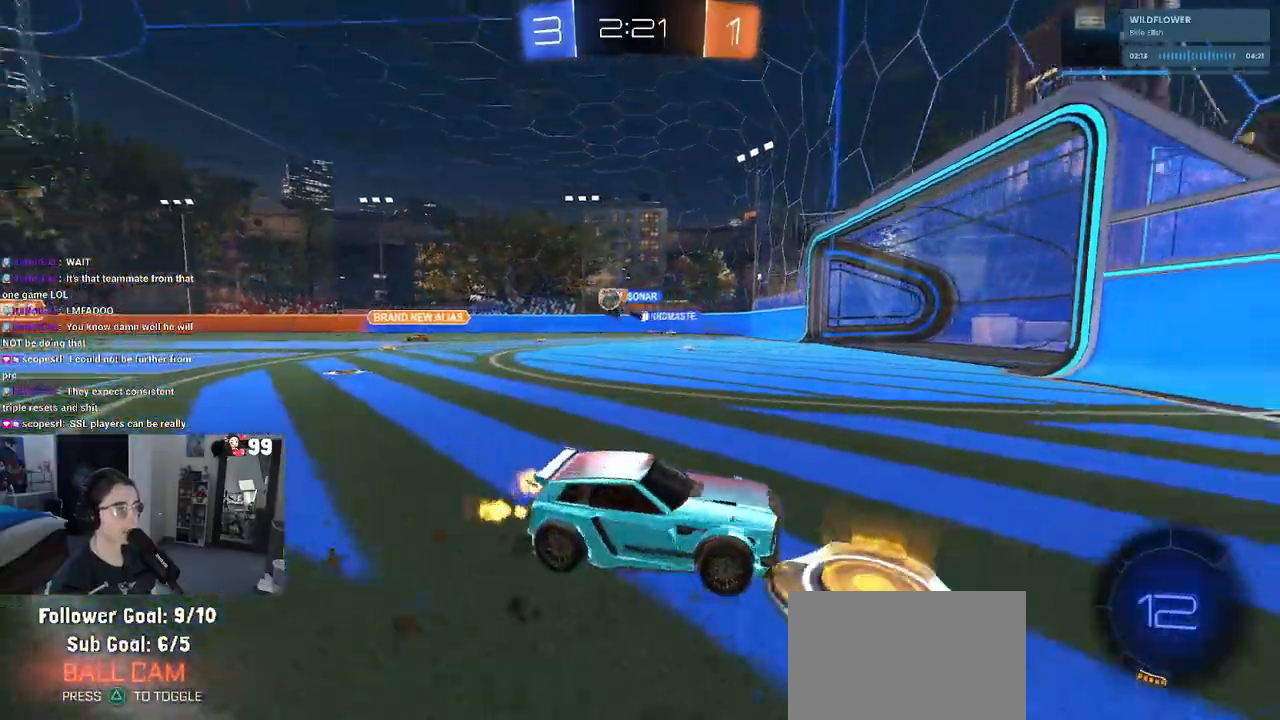
{"dt_ms": 500, "buttons": ["R2"], "left_stick": "left", "right_stick": "center", "events": [[150, "SQUARE", "down"], [267, "SQUARE", "up"]]}
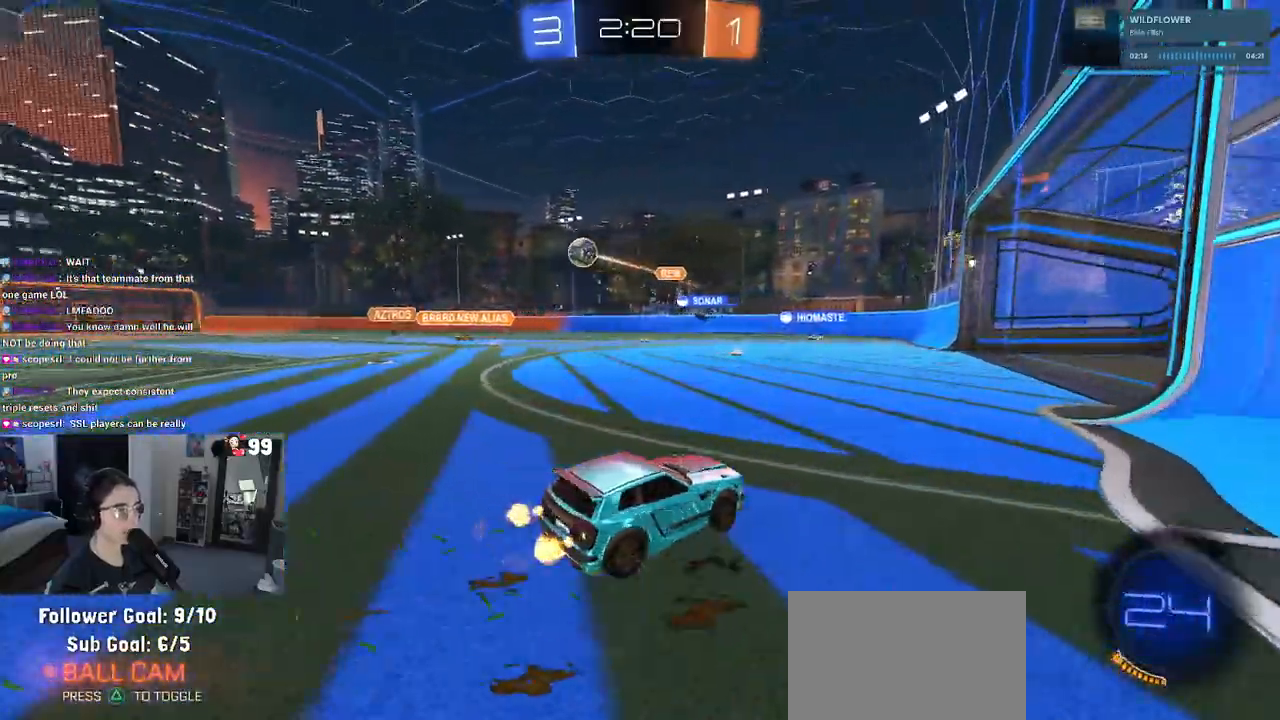
{"dt_ms": 1000, "buttons": ["R2"], "left_stick": "center", "right_stick": "center"}
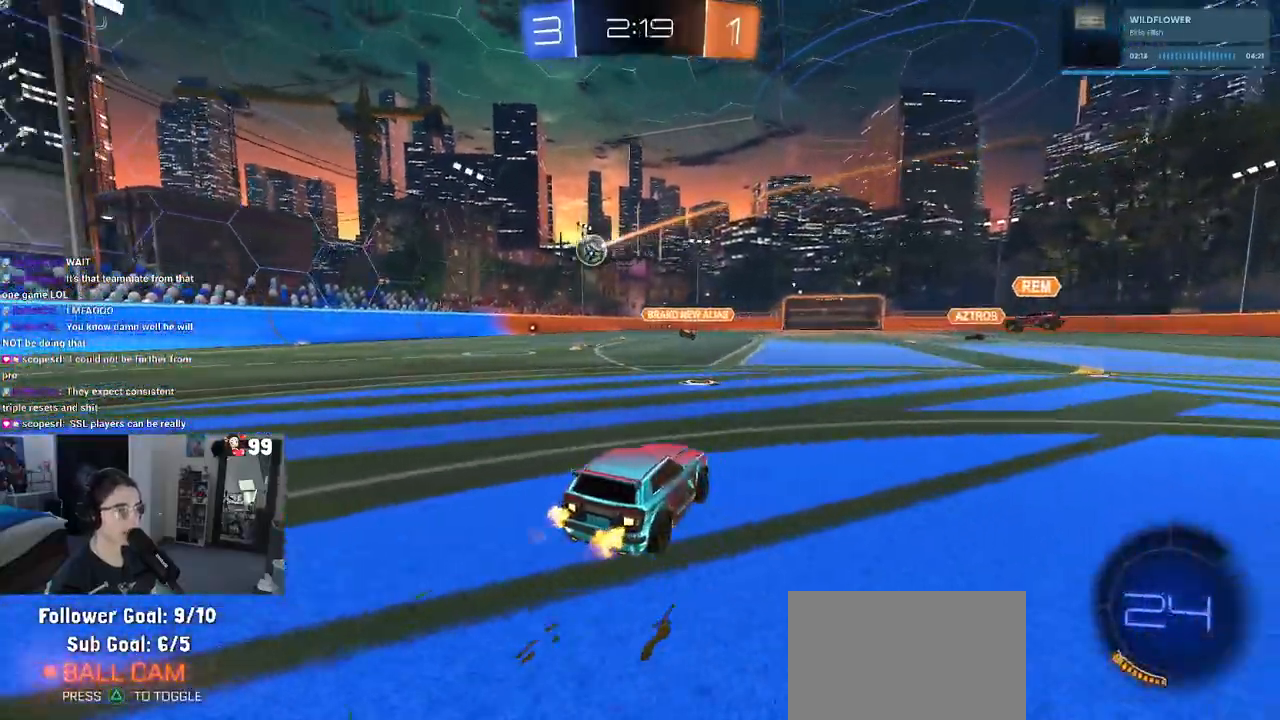
{"dt_ms": 500, "buttons": ["R2"], "left_stick": "center", "right_stick": "center", "events": [[100, "left_stick", "left"], [483, "left_stick", "center"]]}
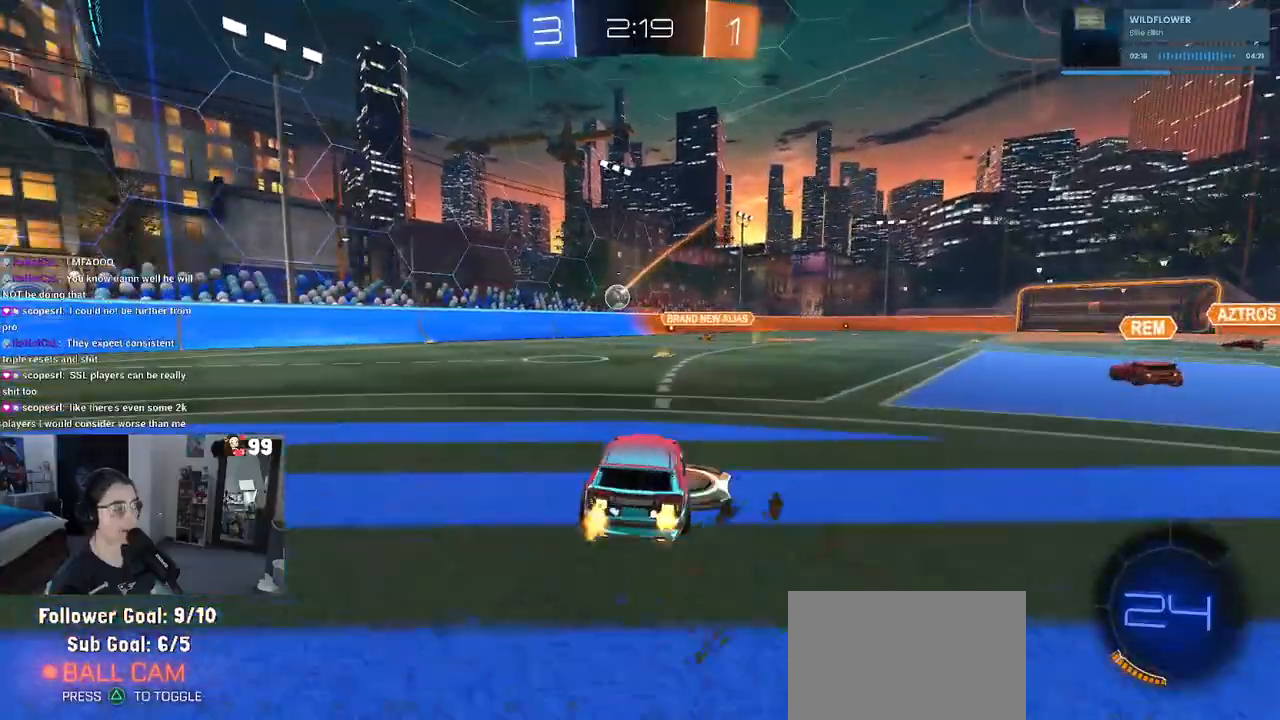
{"dt_ms": 500, "buttons": ["R2"], "left_stick": "center", "right_stick": "center", "events": []}
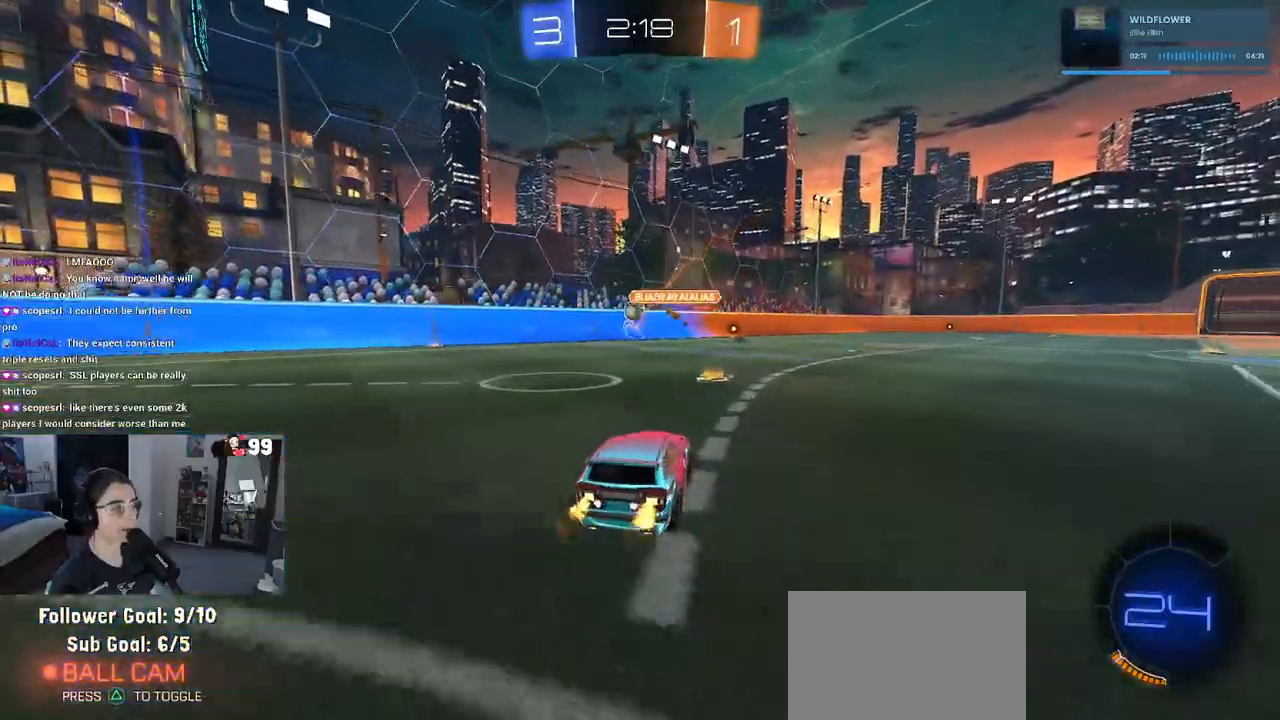
{"dt_ms": 500, "buttons": ["R2"], "left_stick": "center", "right_stick": "center", "events": []}
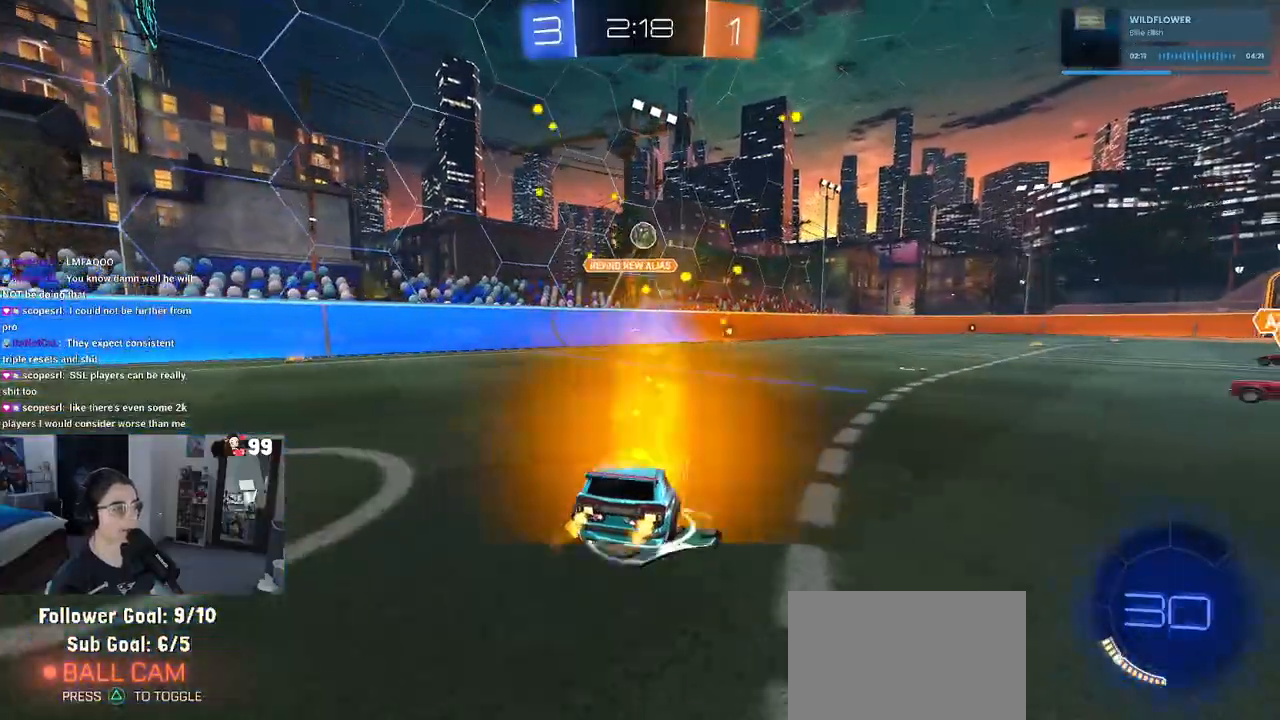
{"dt_ms": 500, "buttons": ["R1", "R2"], "left_stick": "center", "right_stick": "center", "events": [[33, "R1", "down"]]}
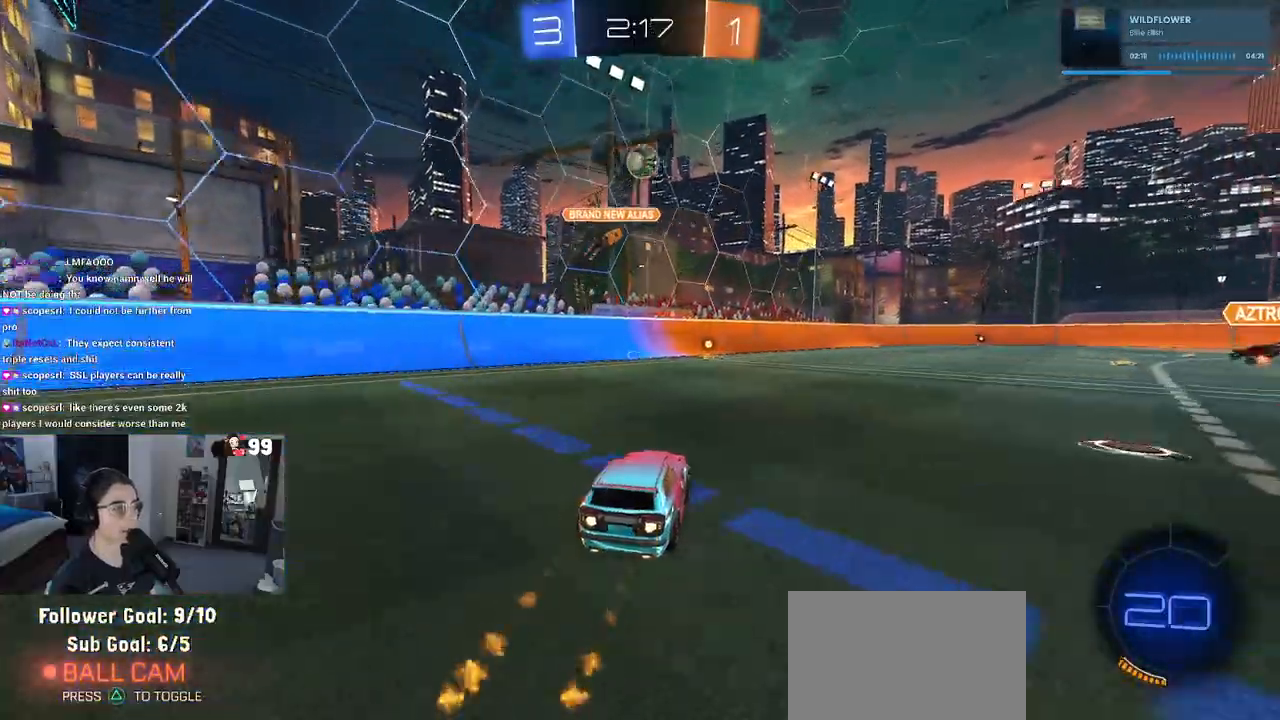
{"dt_ms": 500, "buttons": ["TRIANGLE", "R2"], "left_stick": "center", "right_stick": "center", "events": [[100, "TRIANGLE", "down"], [217, "TRIANGLE", "up"], [433, "TRIANGLE", "down"], [450, "R1", "up"]]}
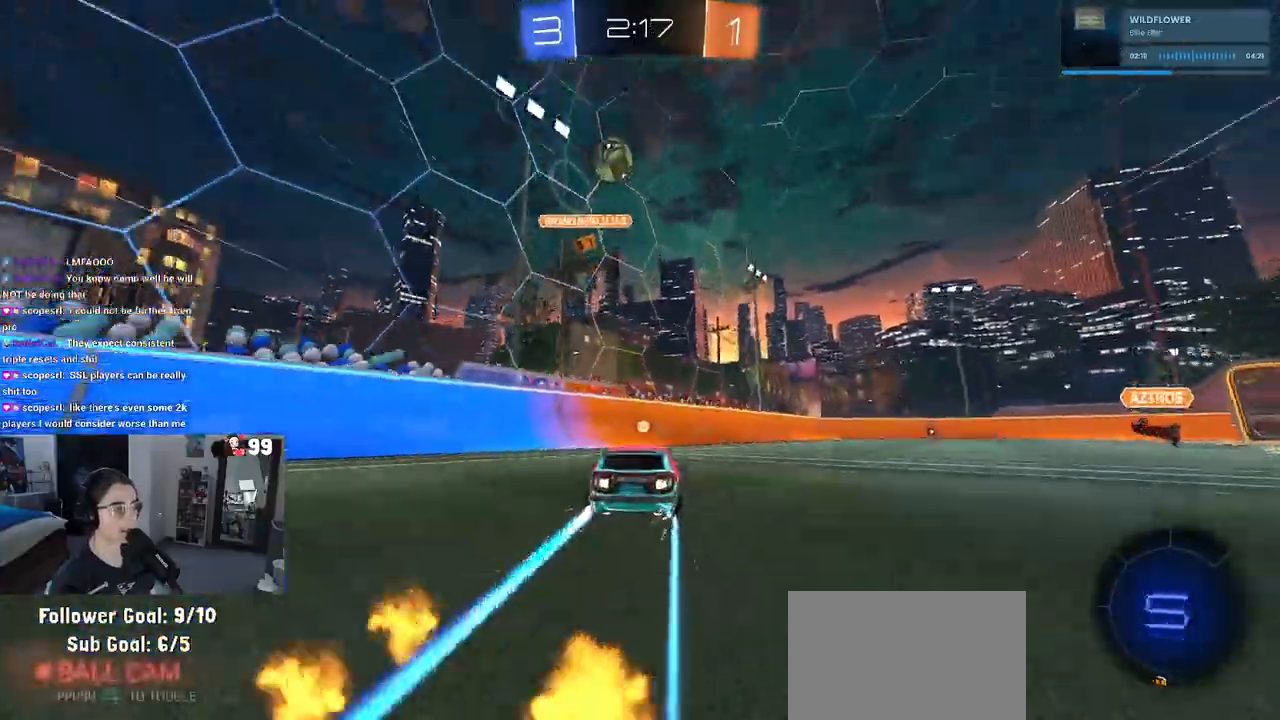
{"dt_ms": 500, "buttons": ["L2", "R2"], "left_stick": "center", "right_stick": "center", "events": [[17, "TRIANGLE", "up"], [50, "left_stick", "left"], [233, "SQUARE", "down"], [350, "SQUARE", "up"], [450, "L2", "down"], [467, "left_stick", "center"]]}
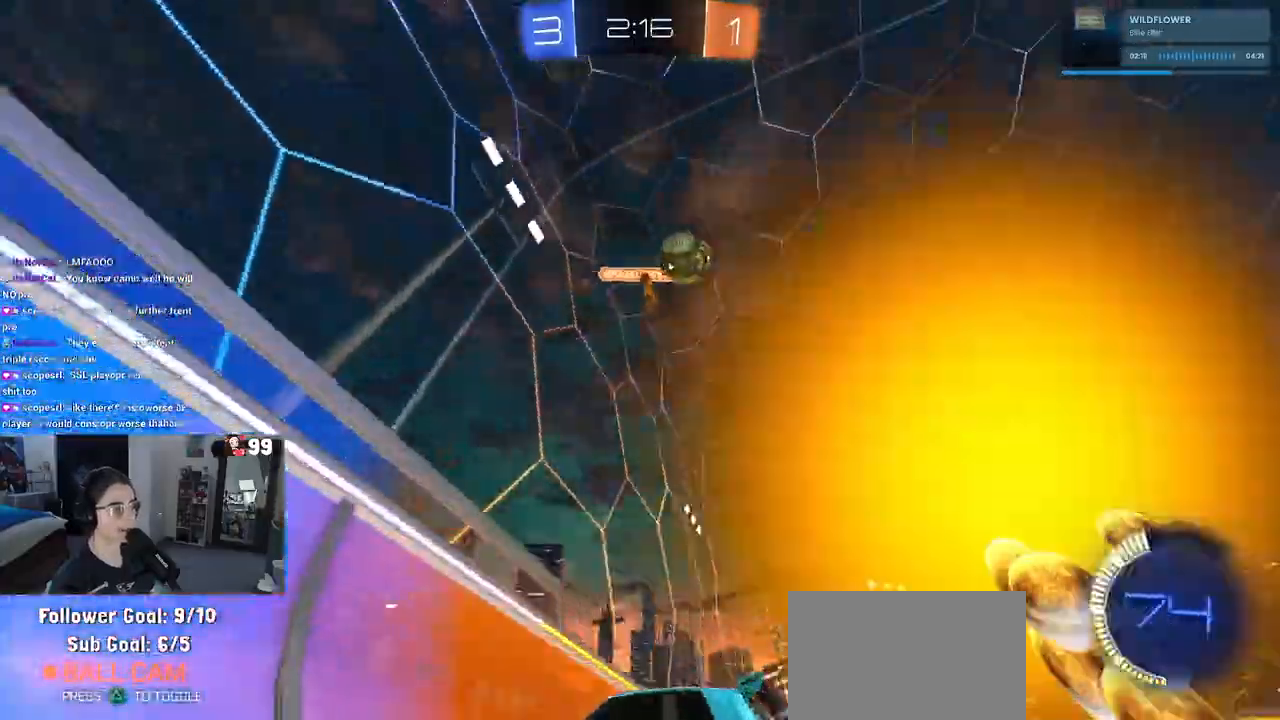
{"dt_ms": 500, "buttons": ["SQUARE", "R2"], "left_stick": "down-right", "right_stick": "center", "events": [[17, "left_stick", "down-right"], [183, "left_stick", "center"], [217, "L2", "up"], [400, "left_stick", "down-right"], [467, "SQUARE", "down"]]}
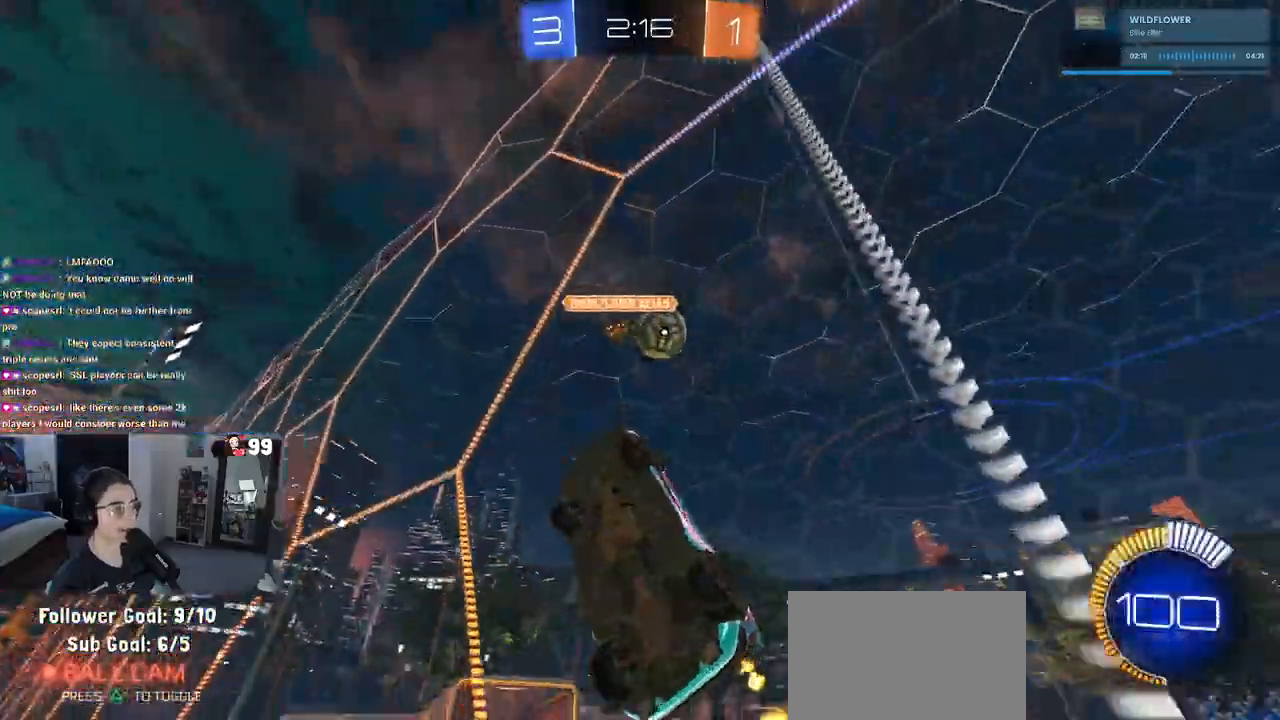
{"dt_ms": 500, "buttons": ["R2"], "left_stick": "down-right", "right_stick": "center", "events": [[117, "SQUARE", "up"]]}
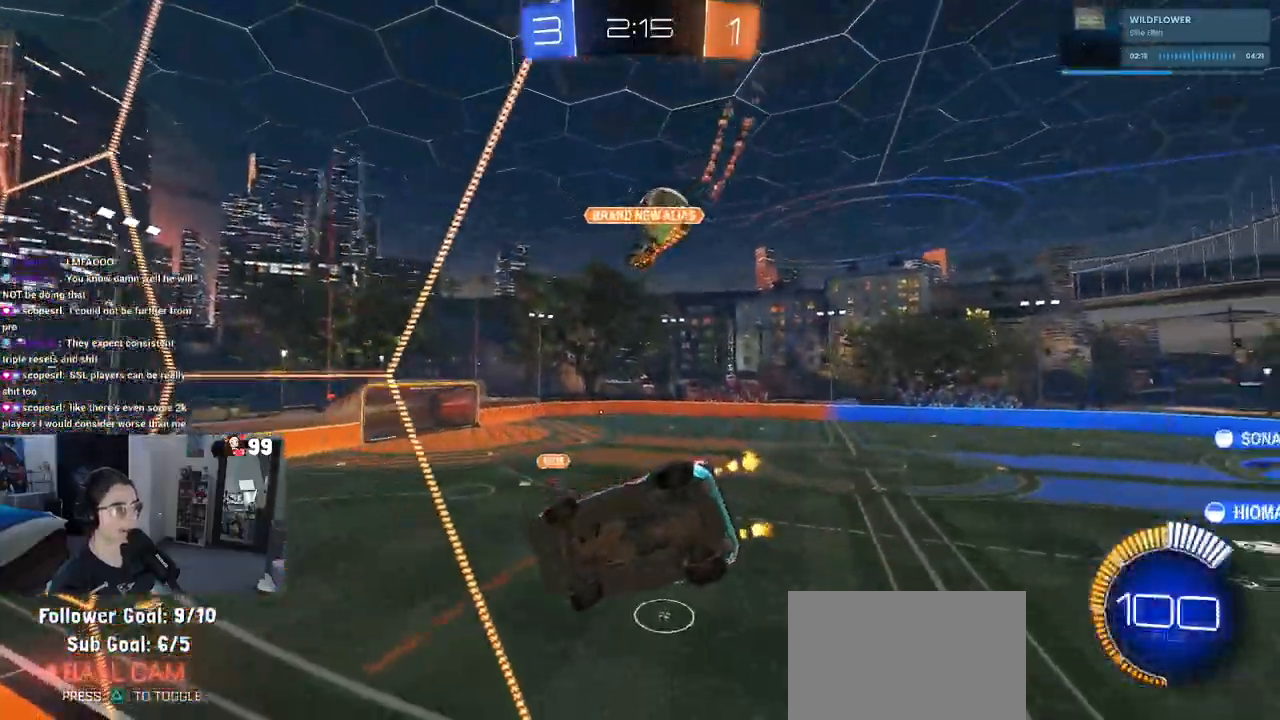
{"dt_ms": 500, "buttons": ["R2"], "left_stick": "down-right", "right_stick": "center", "events": []}
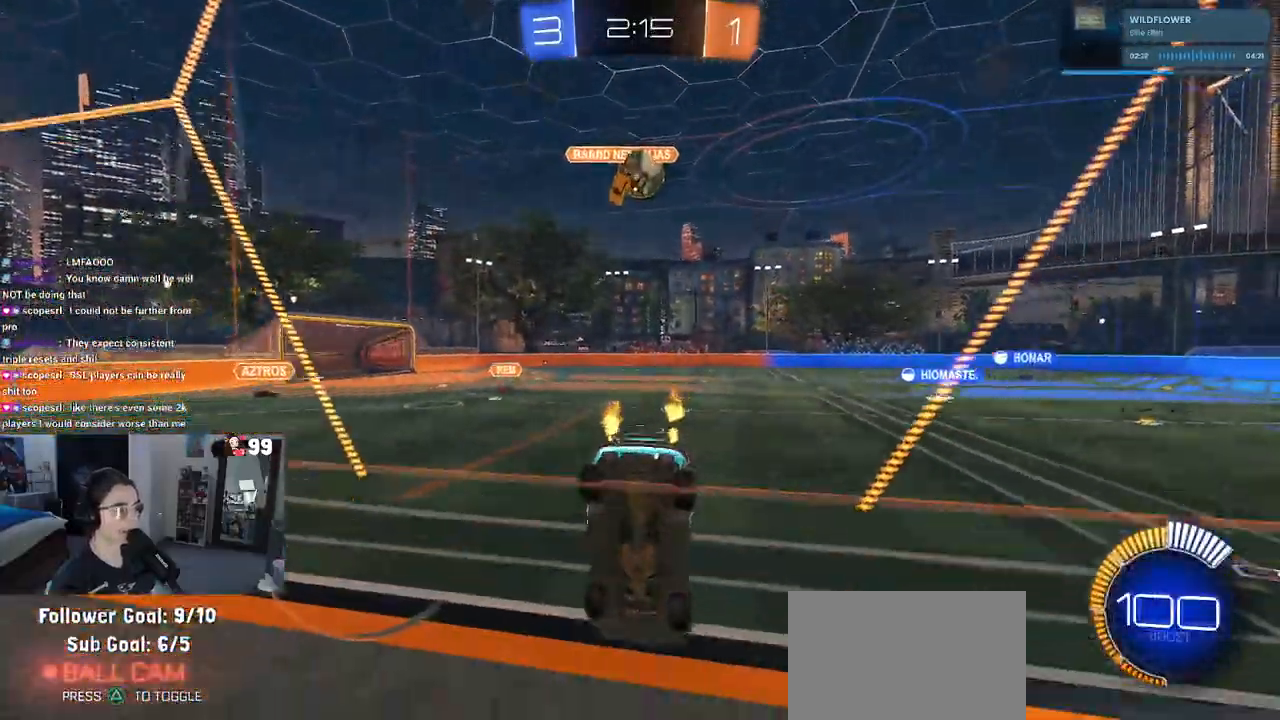
{"dt_ms": 500, "buttons": ["R2"], "left_stick": "center", "right_stick": "center", "events": [[250, "left_stick", "center"]]}
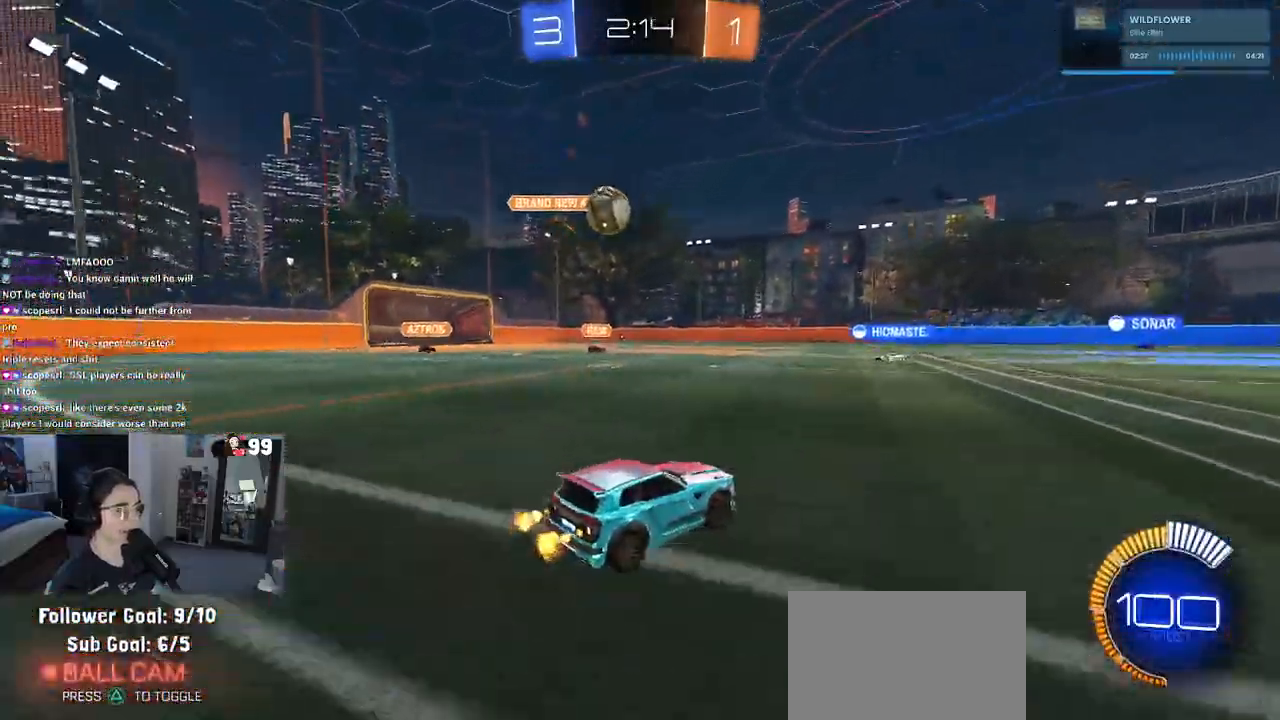
{"dt_ms": 500, "buttons": ["R2"], "left_stick": "center", "right_stick": "center", "events": [[350, "left_stick", "down-right"], [467, "left_stick", "center"]]}
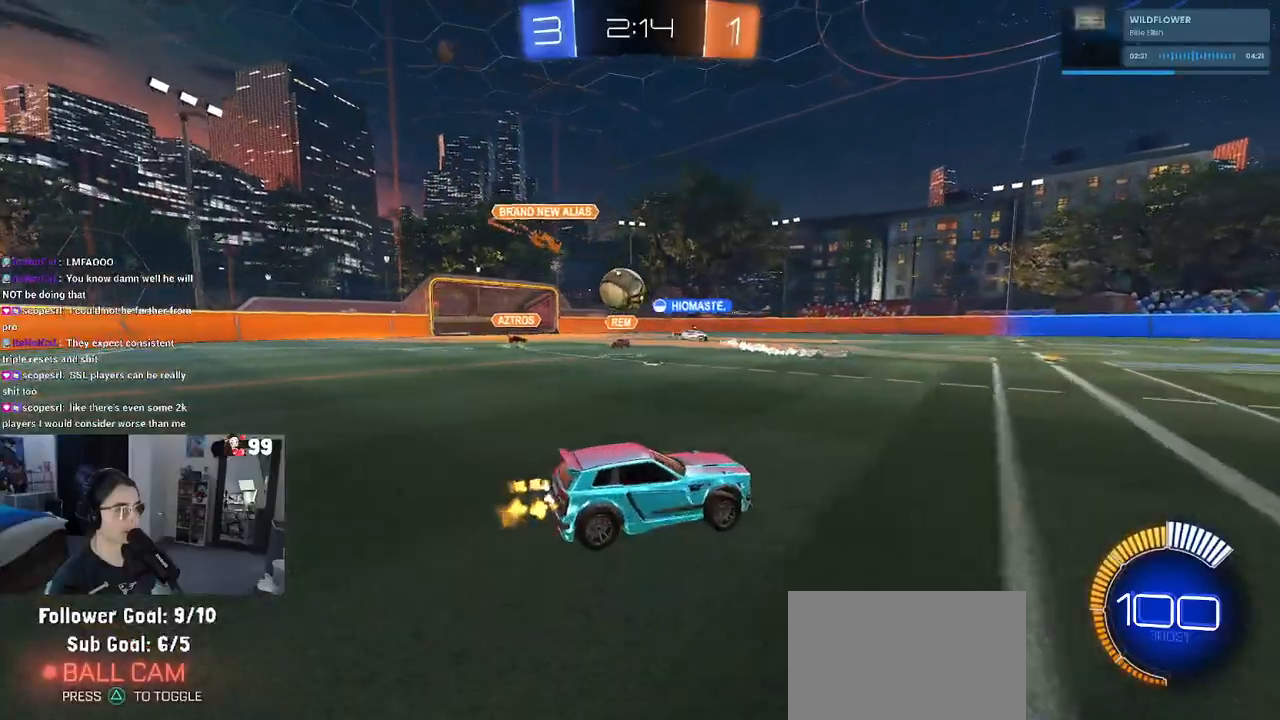
{"dt_ms": 500, "buttons": ["R2"], "left_stick": "left", "right_stick": "center", "events": [[50, "left_stick", "left"], [283, "SQUARE", "down"], [400, "SQUARE", "up"]]}
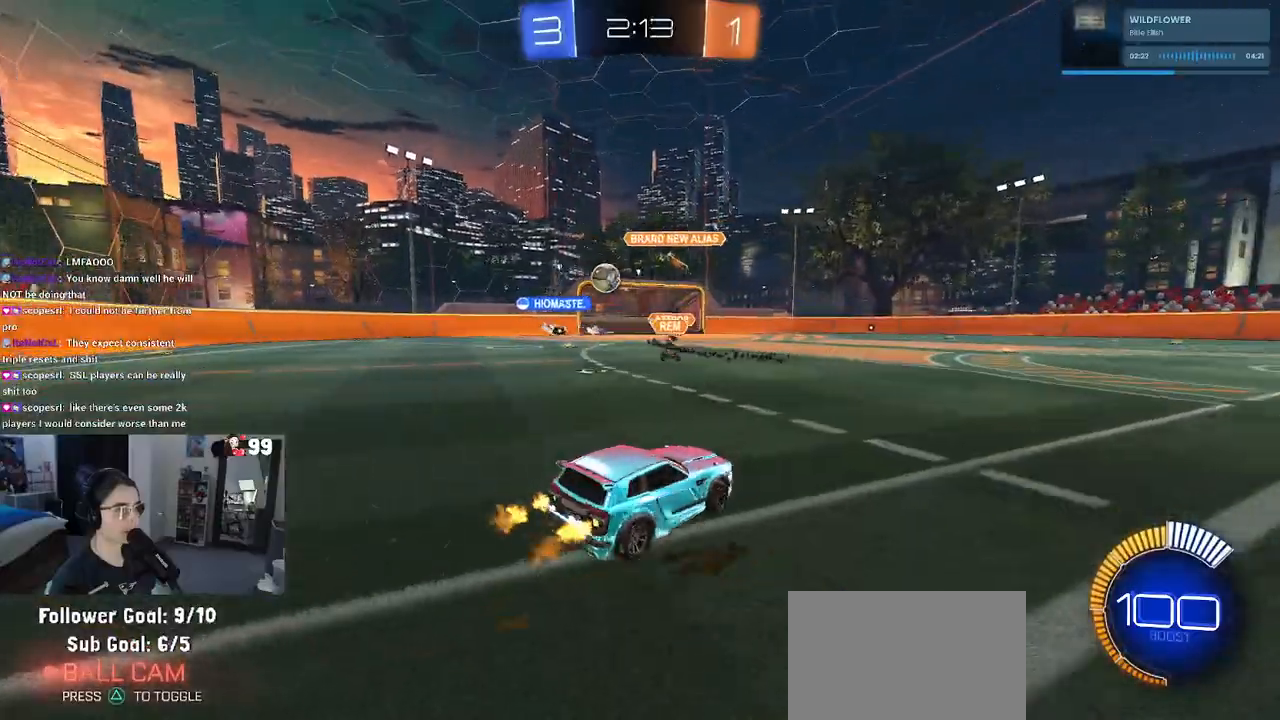
{"dt_ms": 500, "buttons": ["R1", "R2"], "left_stick": "center", "right_stick": "center", "events": [[117, "R1", "down"], [300, "left_stick", "center"]]}
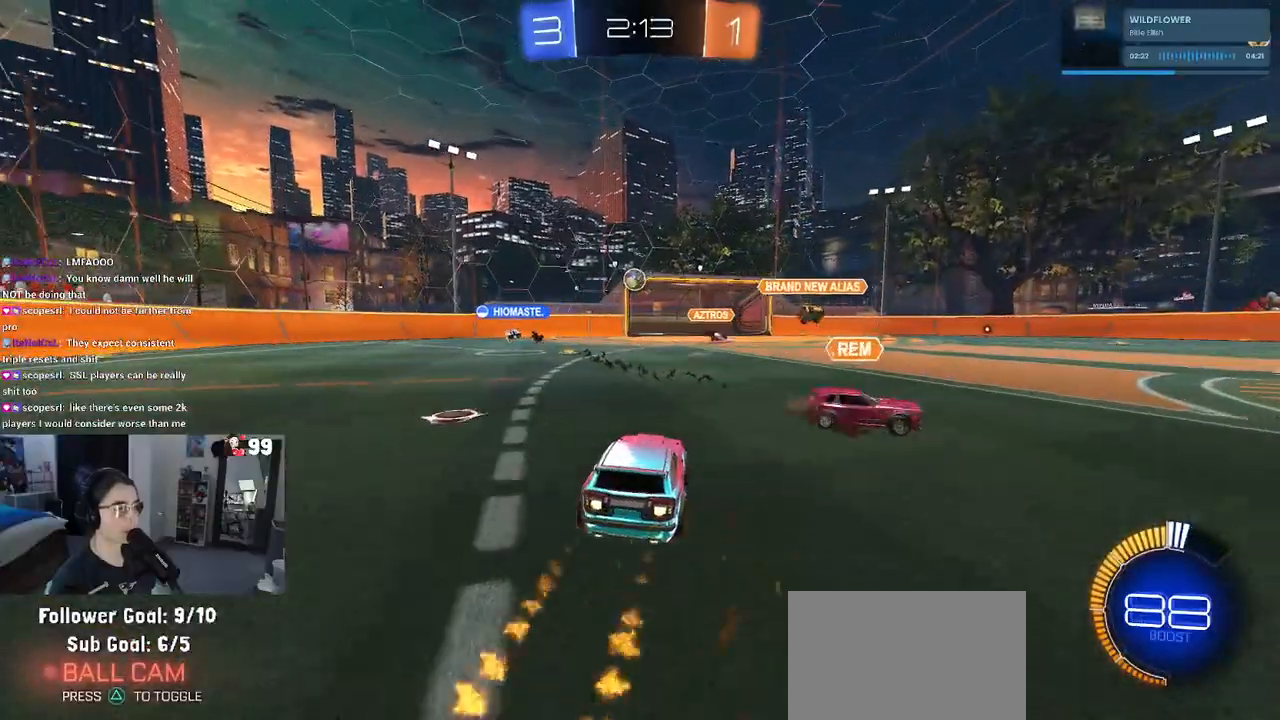
{"dt_ms": 500, "buttons": ["R2"], "left_stick": "left", "right_stick": "center", "events": [[333, "R1", "up"], [417, "left_stick", "left"]]}
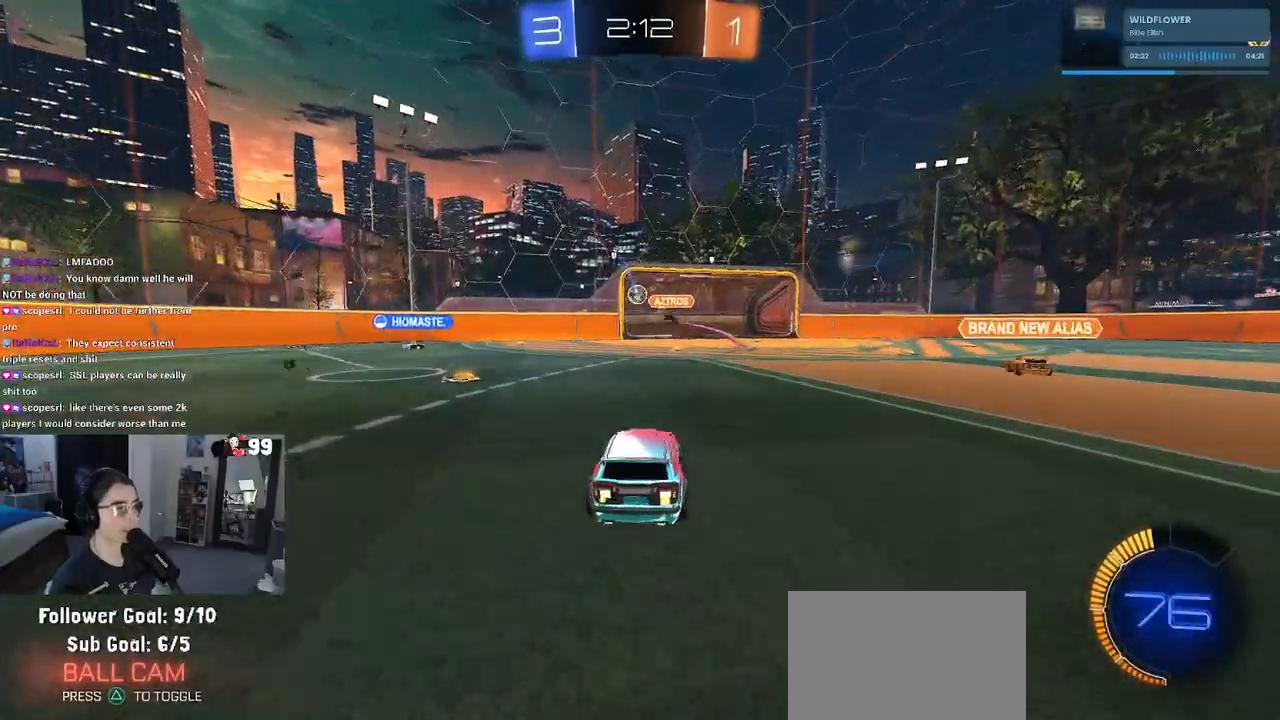
{"dt_ms": 500, "buttons": ["R2", "R3"], "left_stick": "right", "right_stick": "center", "events": [[100, "left_stick", "center"], [300, "left_stick", "right"], [417, "R3", "down"]]}
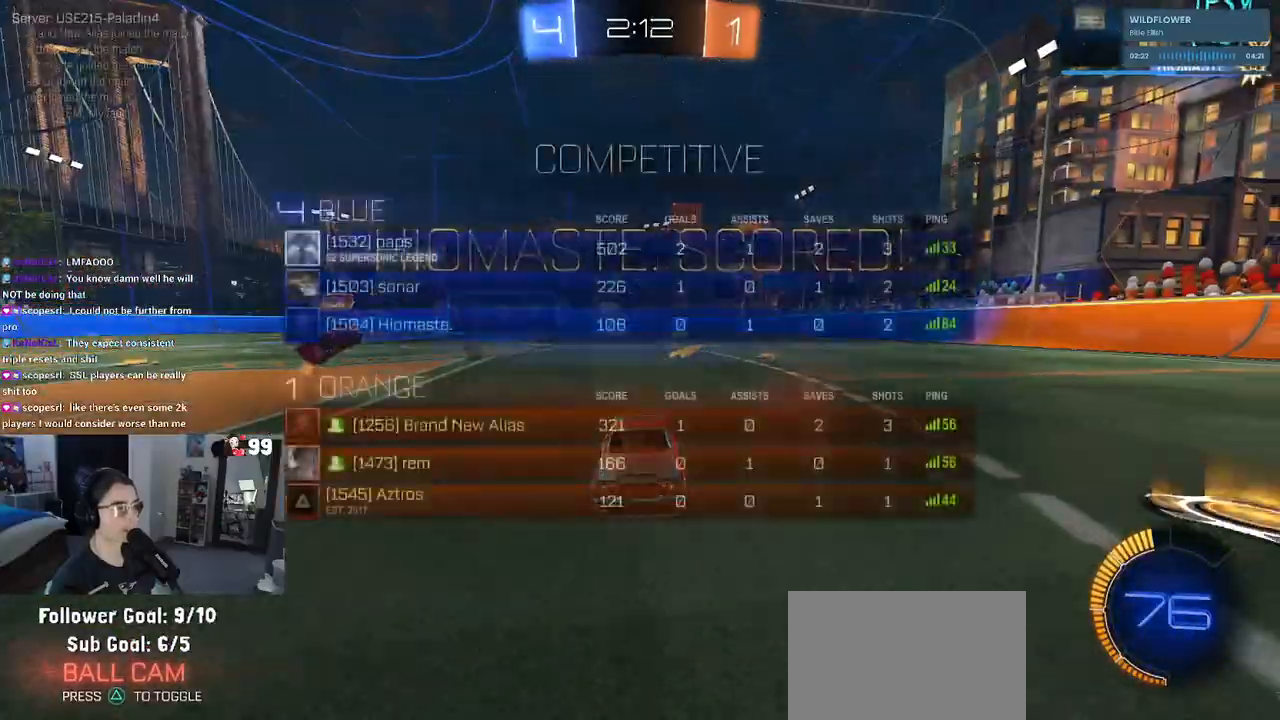
{"dt_ms": 500, "buttons": ["L2", "R1", "R2", "R3"], "left_stick": "center", "right_stick": "center", "events": [[83, "R1", "down"], [400, "left_stick", "center"], [483, "L2", "down"]]}
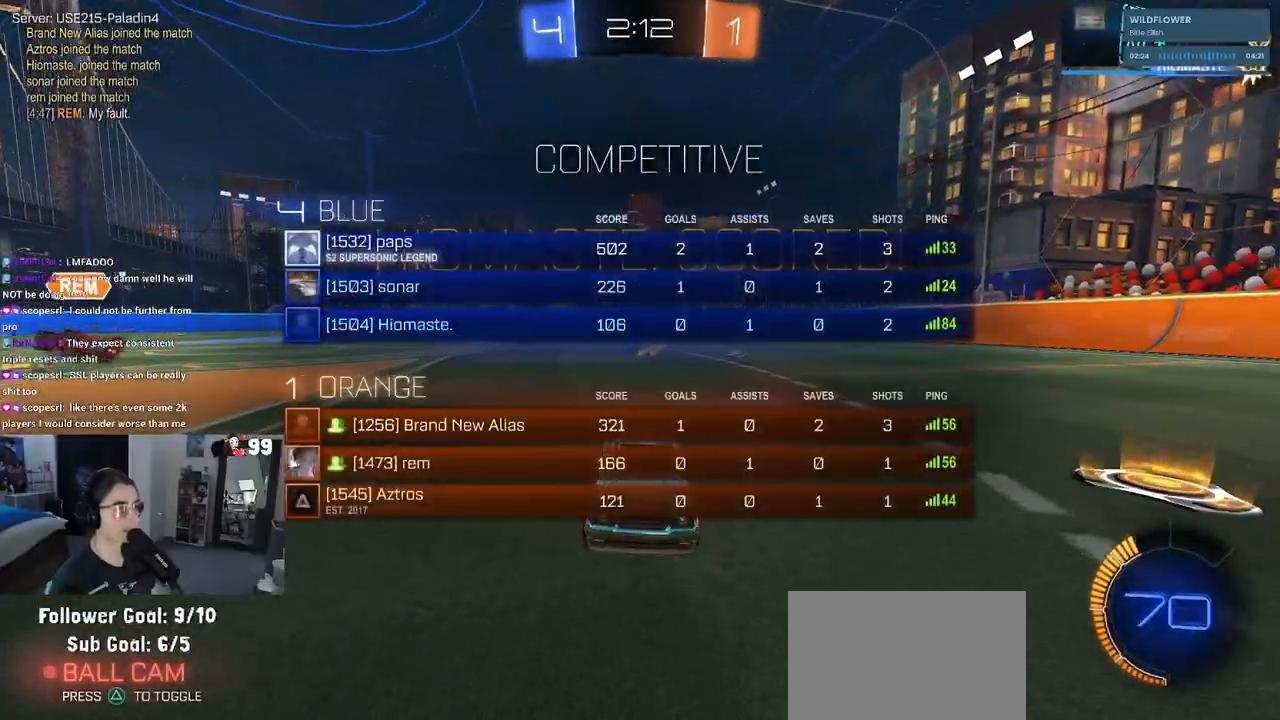
{"dt_ms": 500, "buttons": ["L2", "R2"], "left_stick": "up-right", "right_stick": "center", "events": [[133, "R3", "up"], [167, "R1", "up"], [167, "left_stick", "right"], [300, "CROSS", "down"], [317, "left_stick", "up-right"], [367, "CROSS", "up"]]}
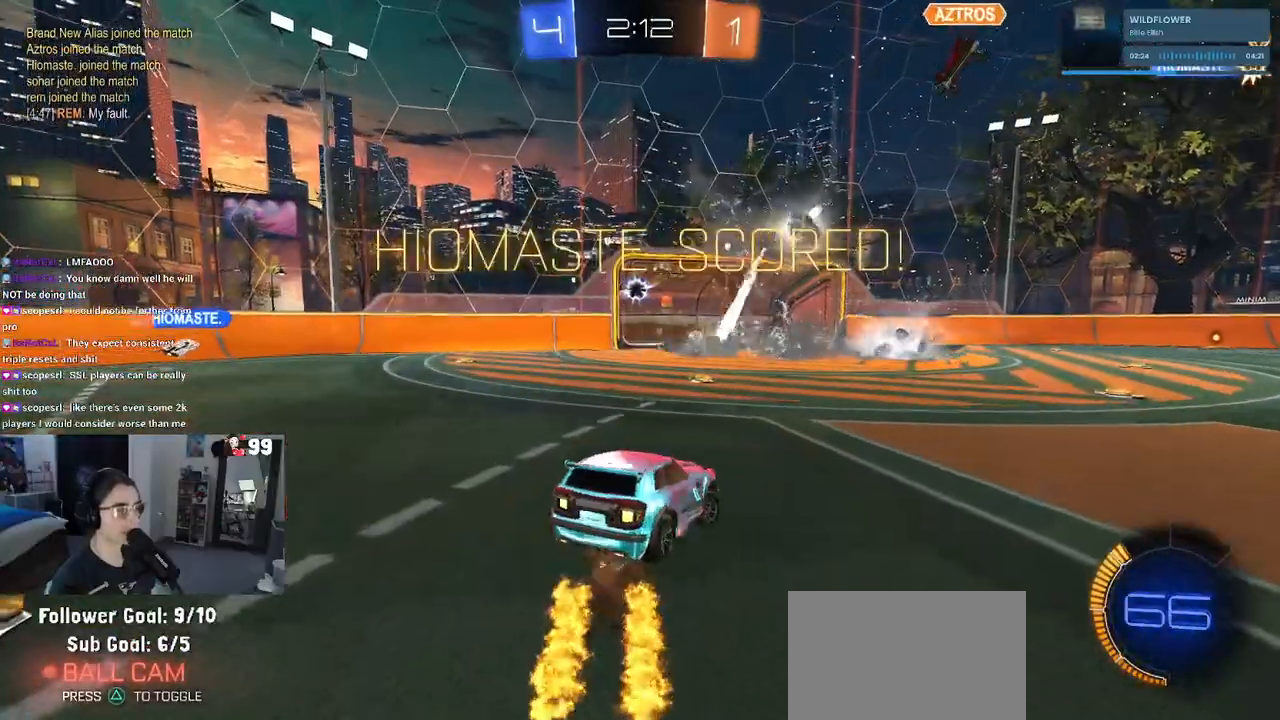
{"dt_ms": 500, "buttons": ["SQUARE", "R1", "R2"], "left_stick": "down-right", "right_stick": "center", "events": [[83, "R1", "down"], [117, "left_stick", "center"], [167, "left_stick", "left"], [233, "left_stick", "down-left"], [283, "SQUARE", "down"], [367, "L2", "up"], [400, "left_stick", "down-right"]]}
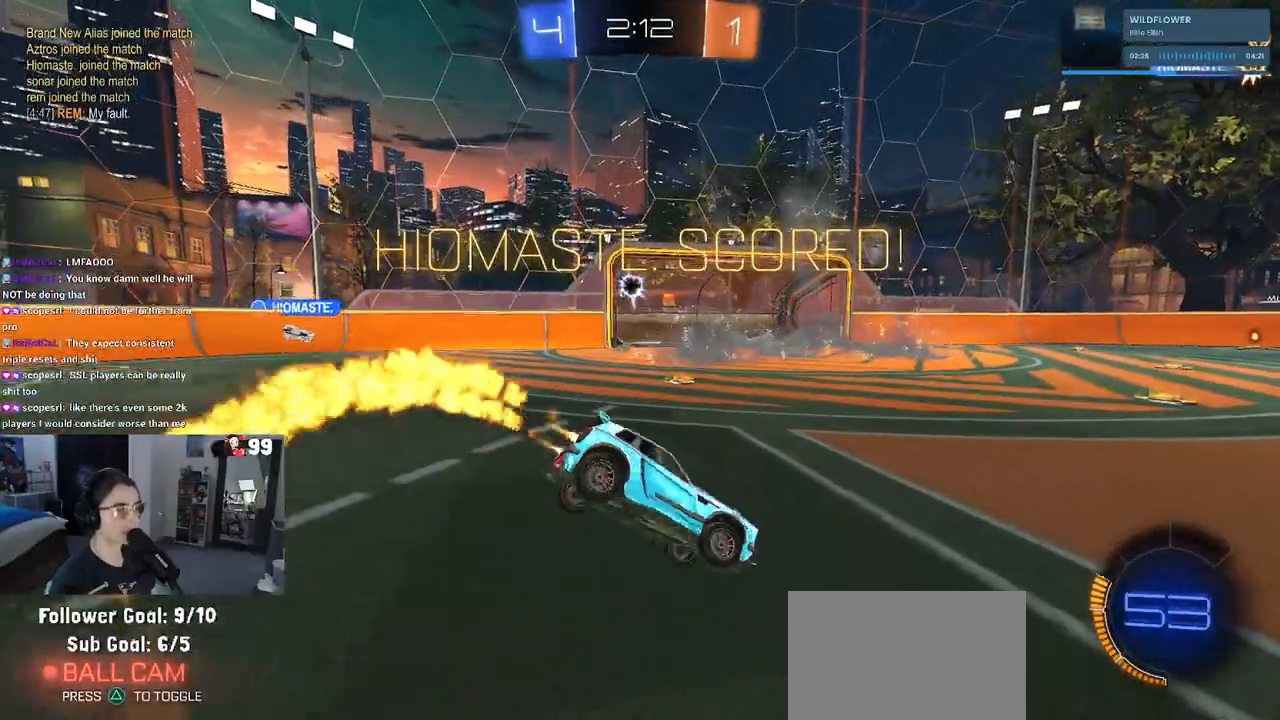
{"dt_ms": 500, "buttons": ["CROSS", "SQUARE", "R1", "R2"], "left_stick": "up", "right_stick": "center", "events": [[83, "left_stick", "up-right"], [100, "CROSS", "down"], [133, "left_stick", "up"], [200, "CROSS", "up"], [250, "CROSS", "down"], [367, "CROSS", "up"], [417, "CROSS", "down"]]}
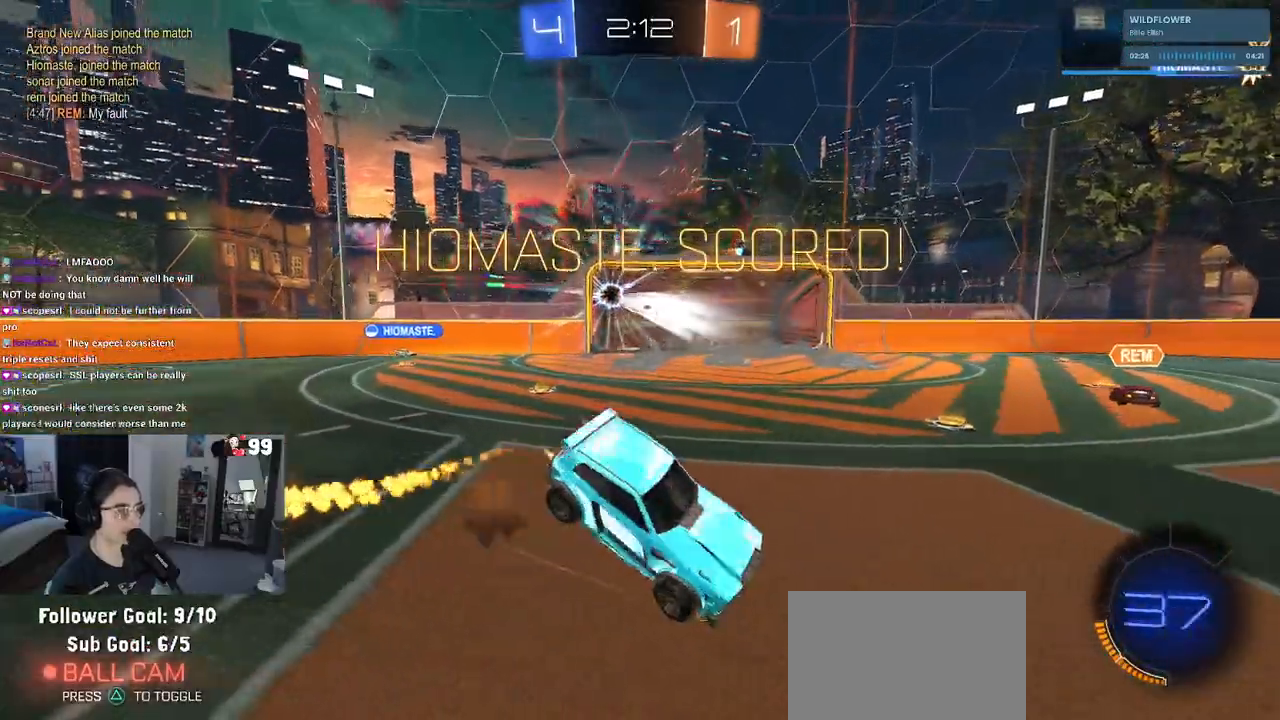
{"dt_ms": 500, "buttons": ["SQUARE", "R1", "R2"], "left_stick": "right", "right_stick": "center", "events": [[33, "CROSS", "up"], [33, "left_stick", "up-right"], [50, "SQUARE", "up"], [150, "TRIANGLE", "down"], [250, "TRIANGLE", "up"], [383, "SQUARE", "down"], [400, "left_stick", "right"]]}
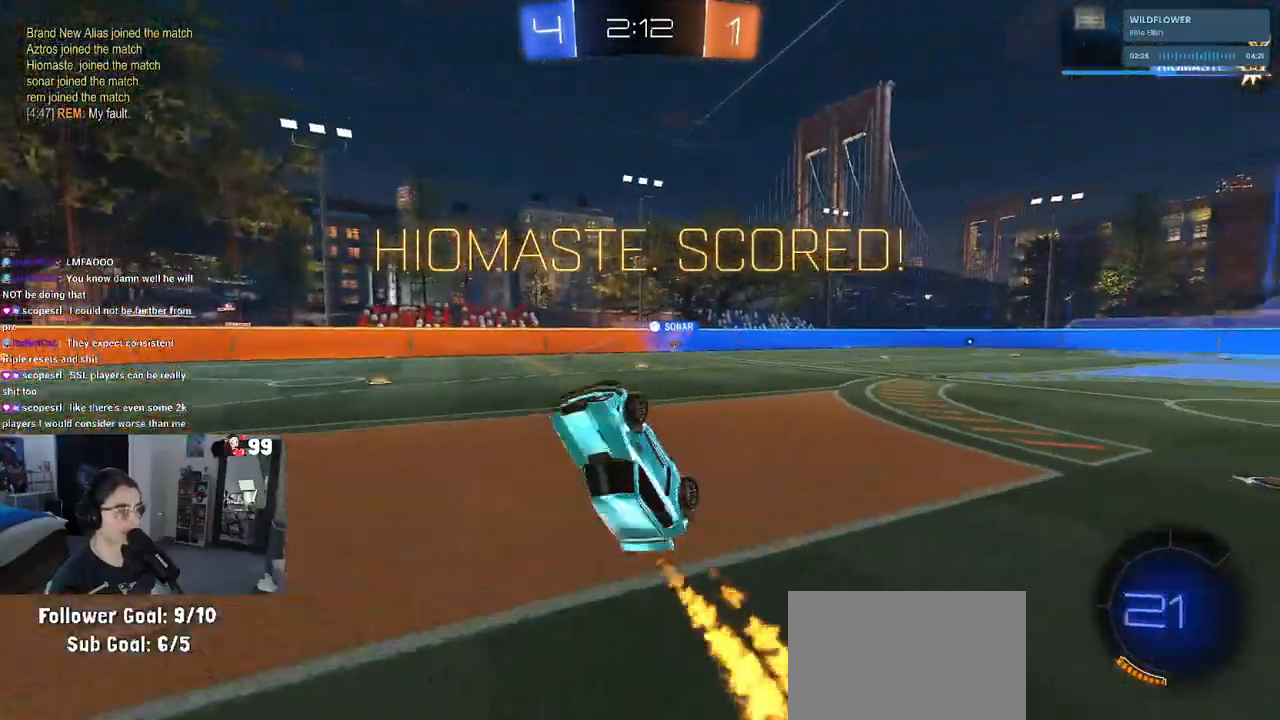
{"dt_ms": 500, "buttons": ["SQUARE", "R1", "R2"], "left_stick": "up-right", "right_stick": "center", "events": [[200, "left_stick", "up-right"]]}
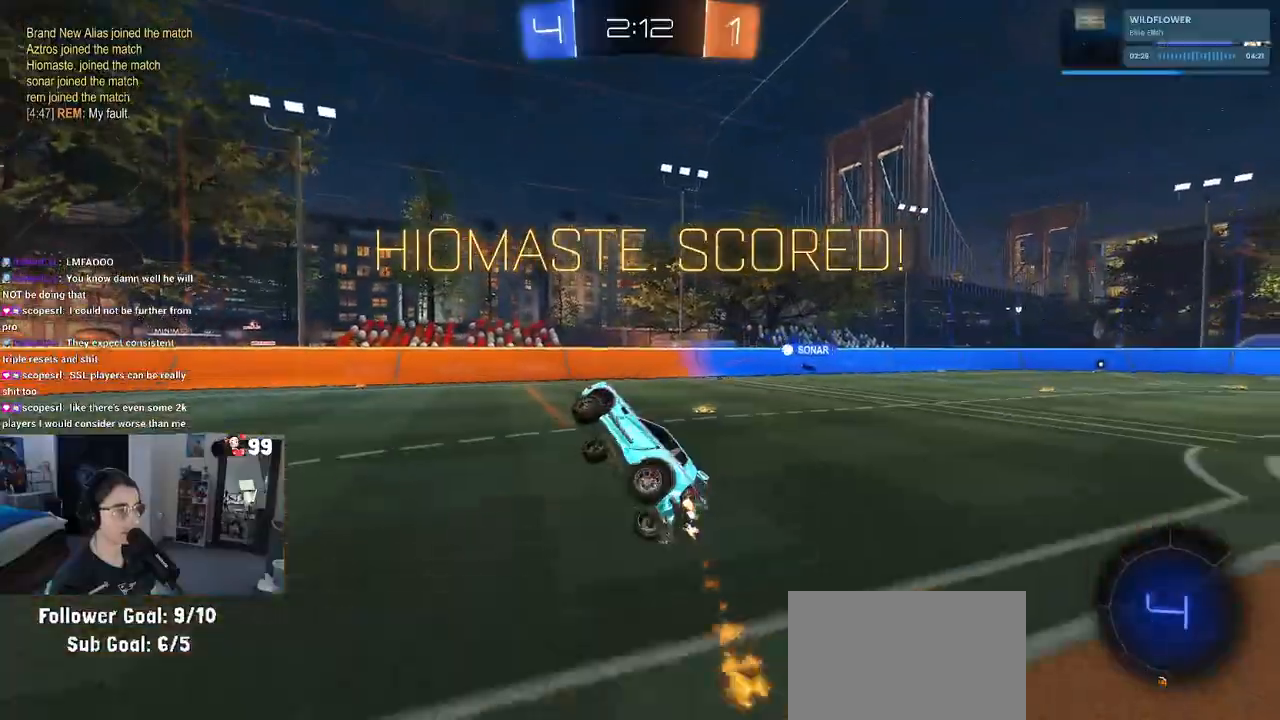
{"dt_ms": 500, "buttons": ["R2"], "left_stick": "right", "right_stick": "center", "events": [[117, "CROSS", "down"], [167, "left_stick", "right"], [233, "CROSS", "up"], [433, "R1", "up"], [500, "SQUARE", "up"]]}
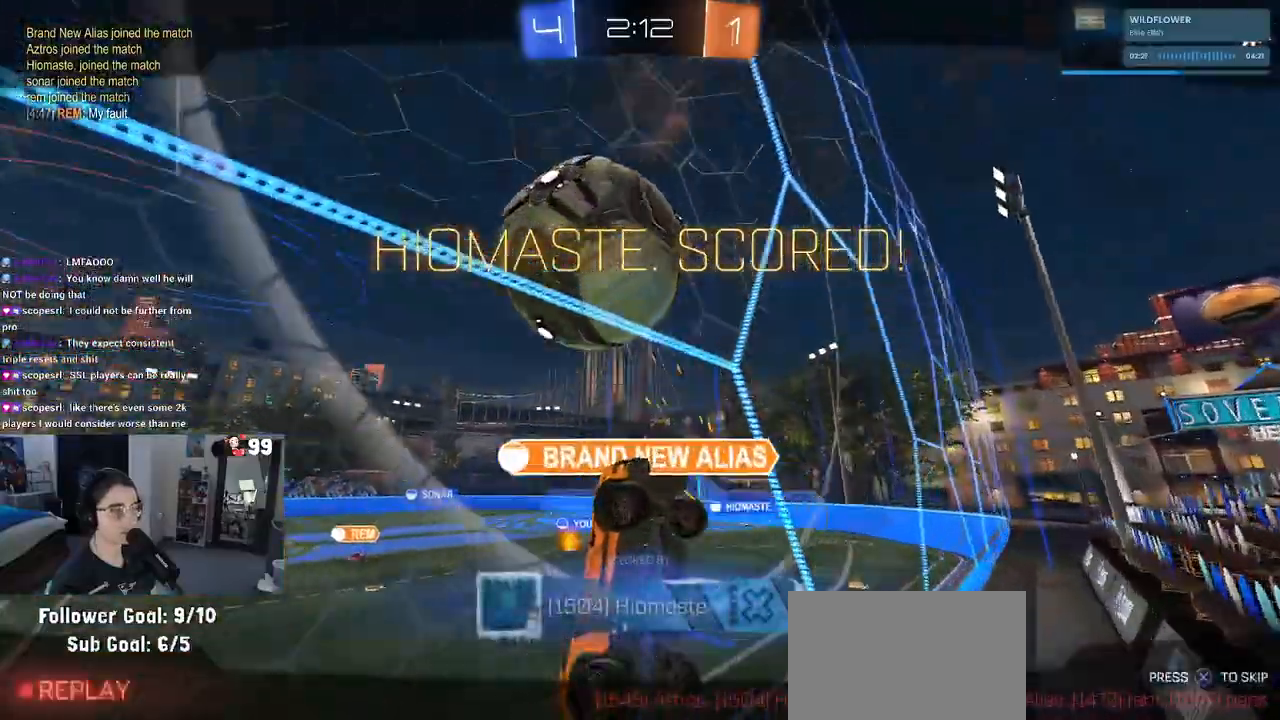
{"dt_ms": 500, "buttons": ["CROSS"], "left_stick": "center", "right_stick": "center", "events": [[33, "R2", "up"], [33, "left_stick", "up-right"], [200, "left_stick", "center"], [400, "CROSS", "down"]]}
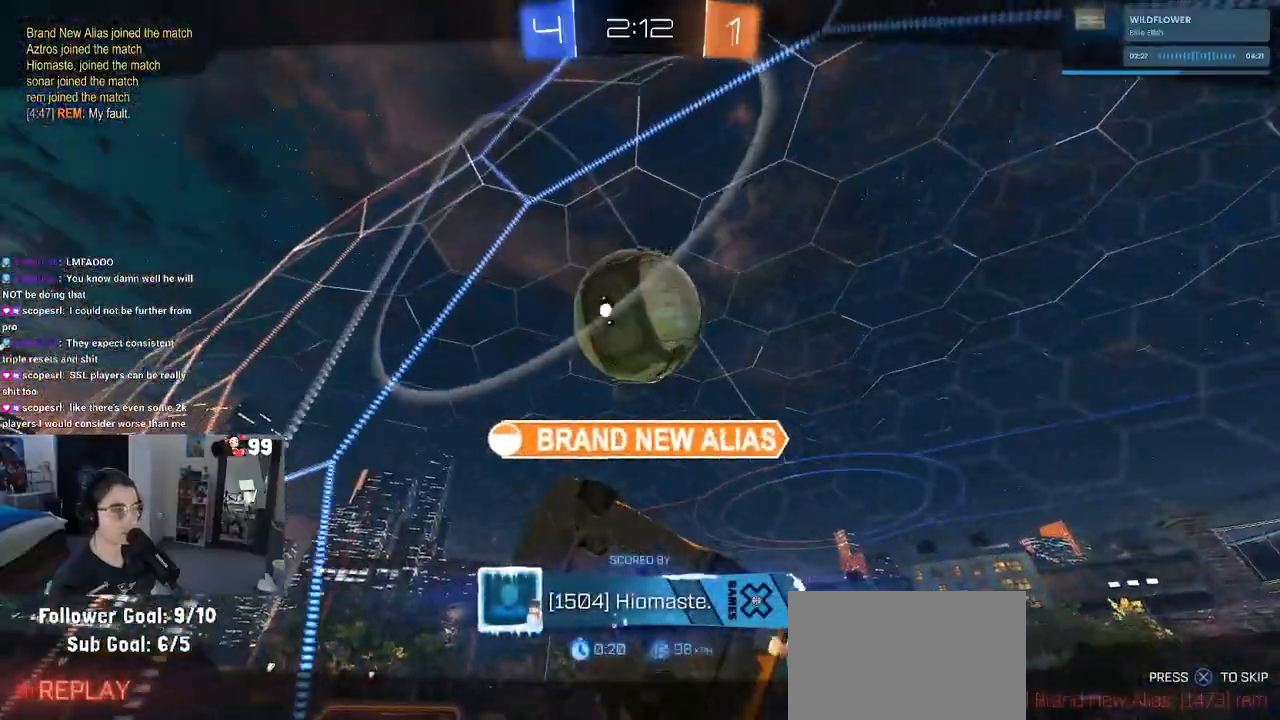
{"dt_ms": 500, "buttons": [], "left_stick": "center", "right_stick": "center", "events": [[50, "CROSS", "up"], [167, "CROSS", "down"], [283, "CROSS", "up"], [383, "CROSS", "down"], [500, "CROSS", "up"]]}
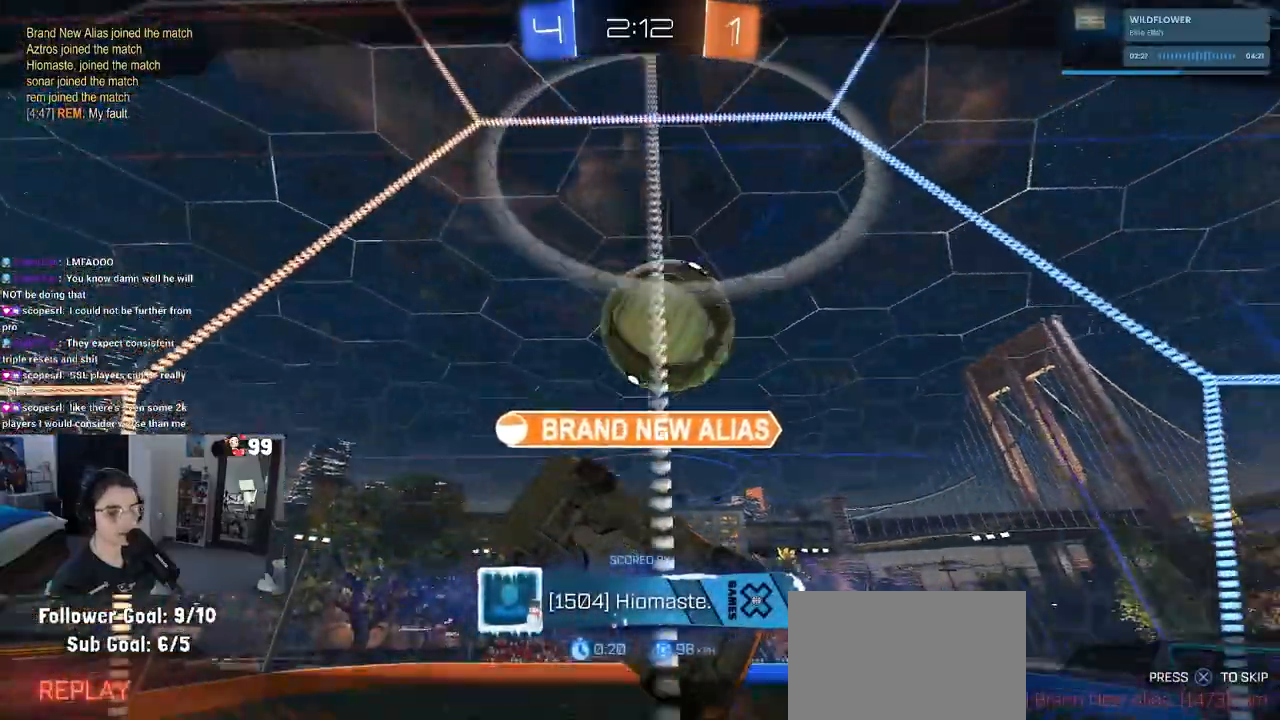
{"dt_ms": 500, "buttons": ["CROSS"], "left_stick": "center", "right_stick": "center", "events": [[117, "CROSS", "down"], [200, "CROSS", "up"], [333, "CROSS", "down"], [417, "CROSS", "up"], [500, "CROSS", "down"]]}
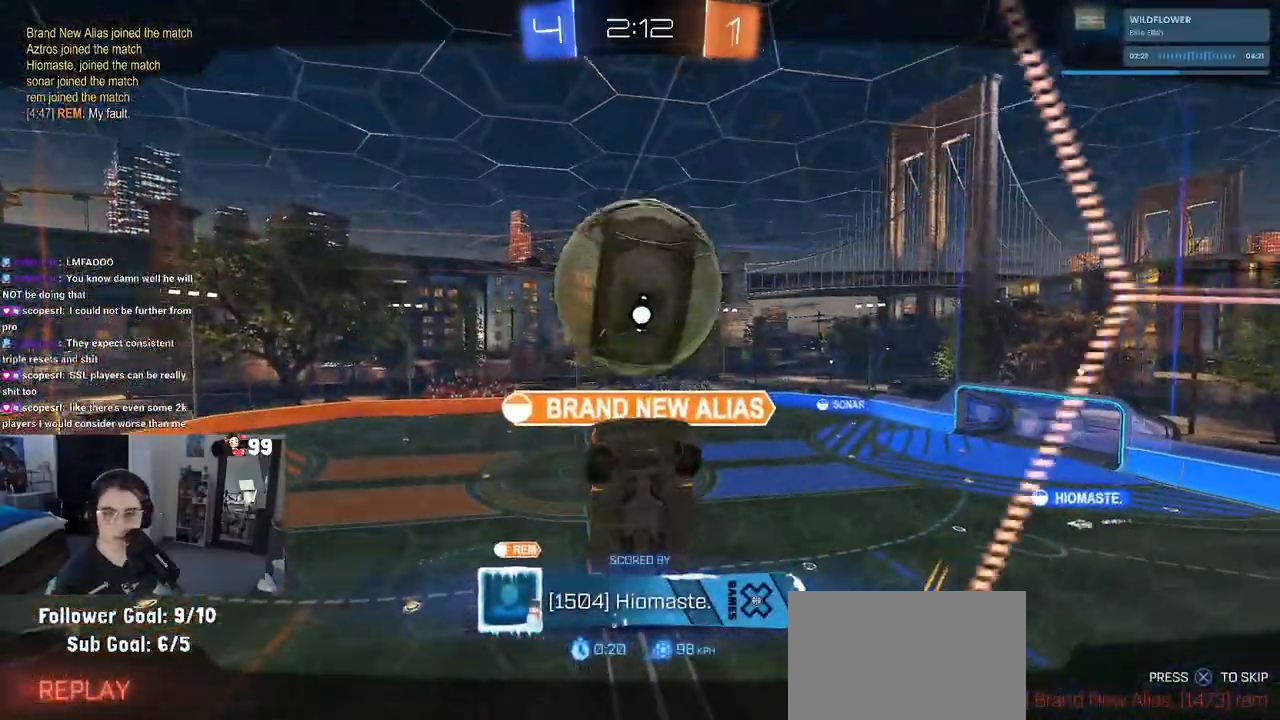
{"dt_ms": 500, "buttons": ["CROSS"], "left_stick": "center", "right_stick": "center", "events": [[133, "CROSS", "up"], [217, "CROSS", "down"], [300, "CROSS", "up"], [400, "CROSS", "down"]]}